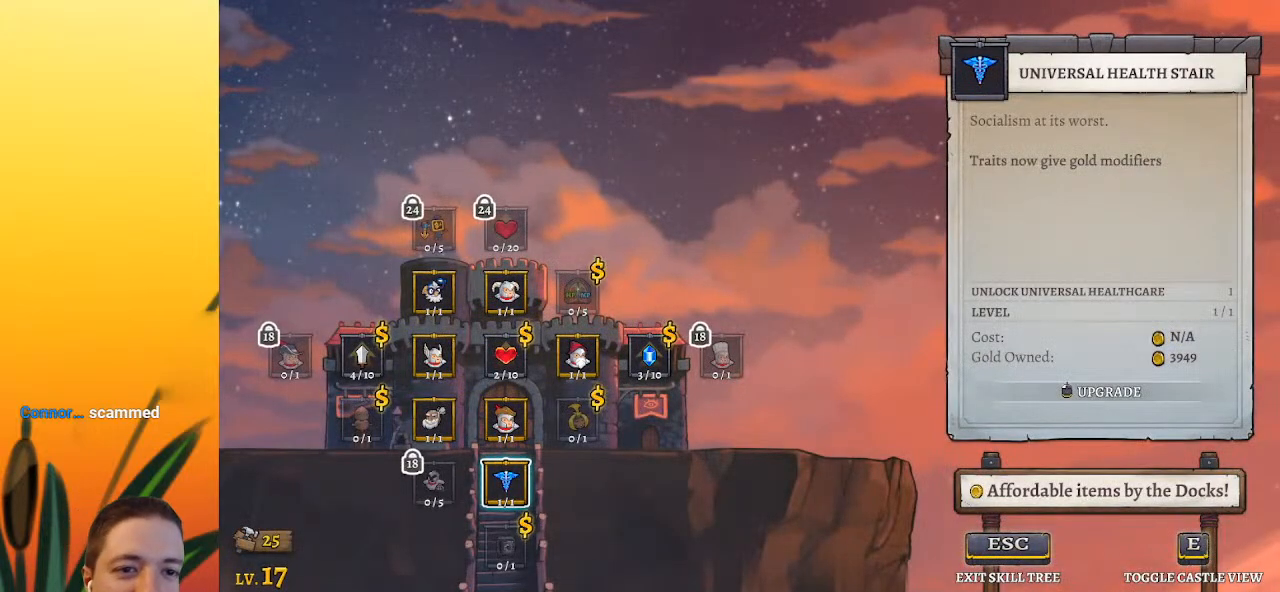
Gameplay with keyboard; each line is a JSON object with the keys held at the frame after it. "events" lists presses ("down") and releases ("up") of "a", "c", "d", "down", "left", "right", "s", "up", "x" and "z" between this image and that frame as [ms after this image, input, new state], when the widget could be followed in between. No other keys are recorded. Mouse input is not recorded.
{"keys": [], "events": [[133, "up", "down"], [233, "up", "up"], [317, "up", "down"], [417, "up", "up"]]}
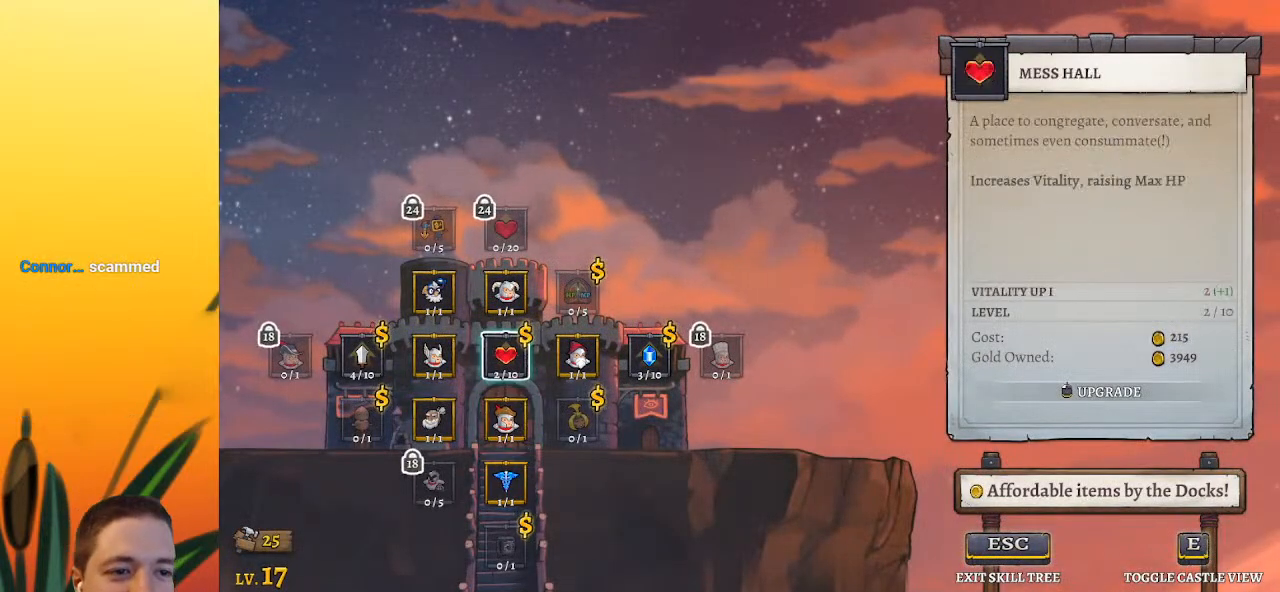
{"keys": [], "events": [[50, "left", "down"], [100, "left", "up"], [200, "left", "down"], [300, "left", "up"]]}
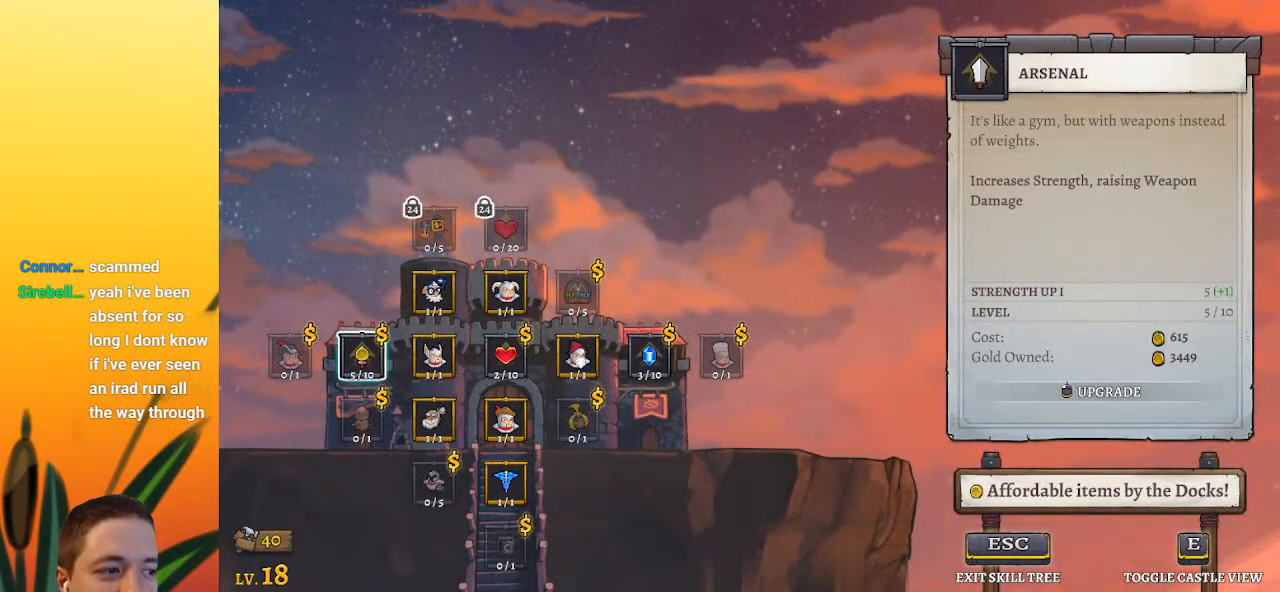
{"keys": [], "events": []}
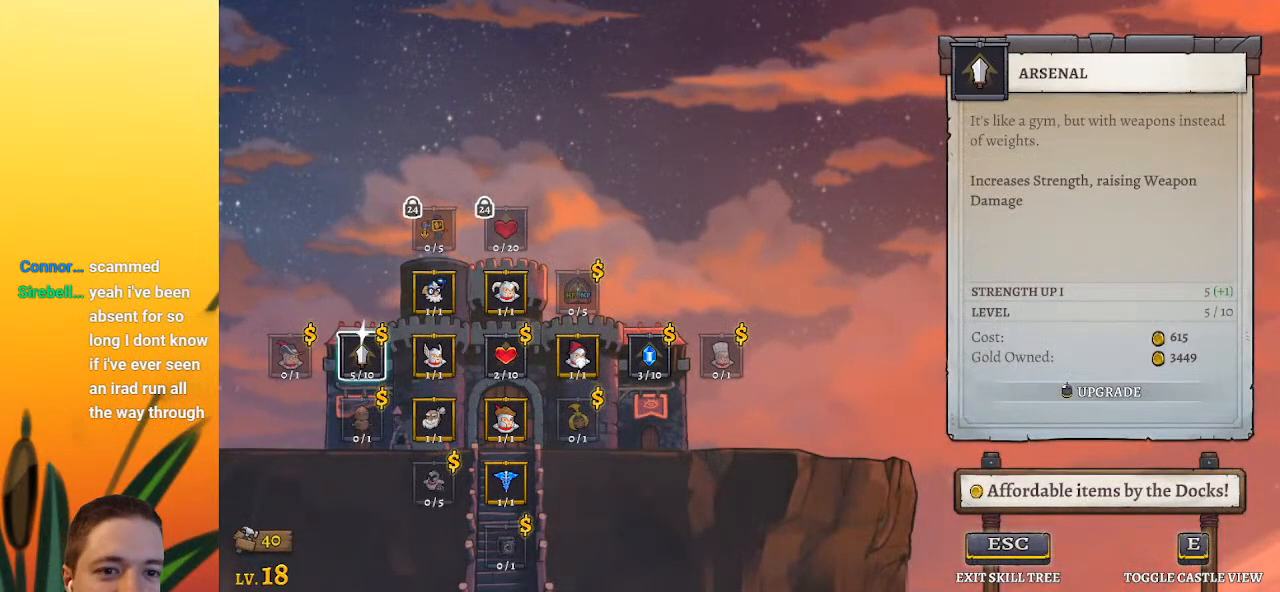
{"keys": [], "events": []}
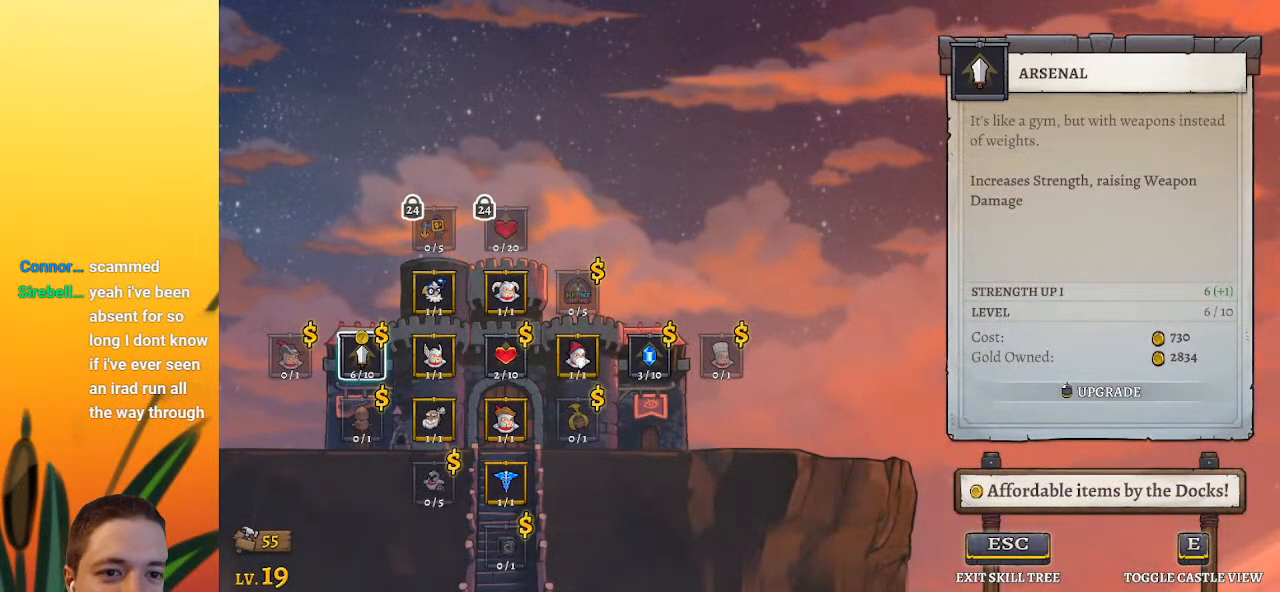
{"keys": [], "events": []}
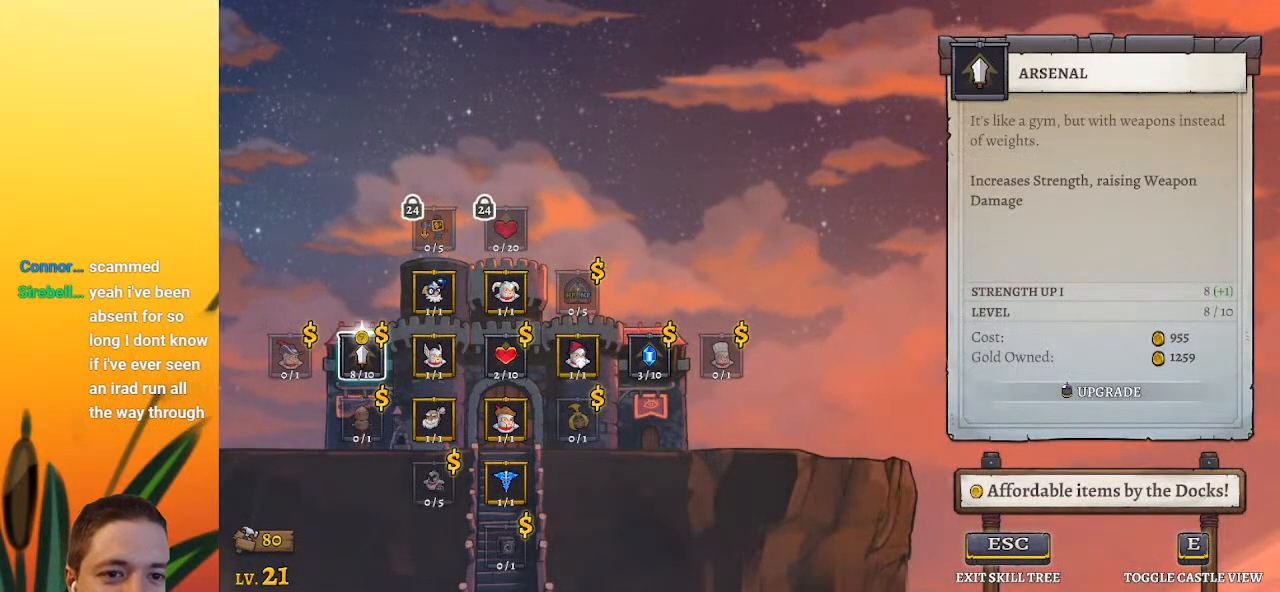
{"keys": [], "events": []}
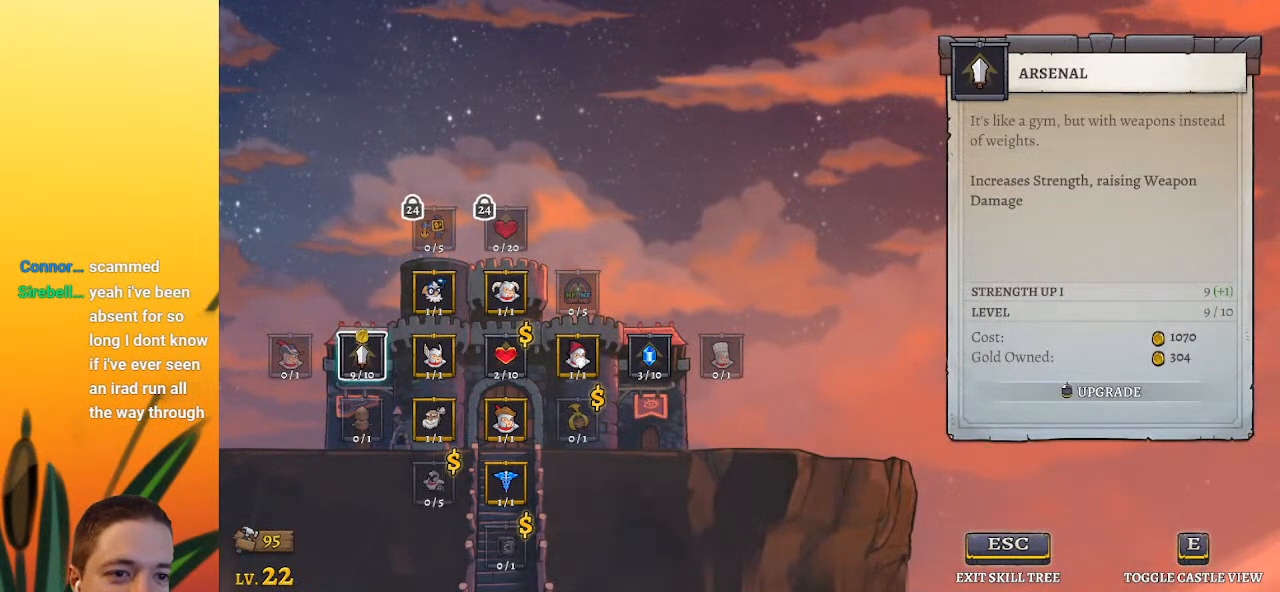
{"keys": ["right"], "events": [[317, "right", "down"], [367, "right", "up"], [467, "right", "down"]]}
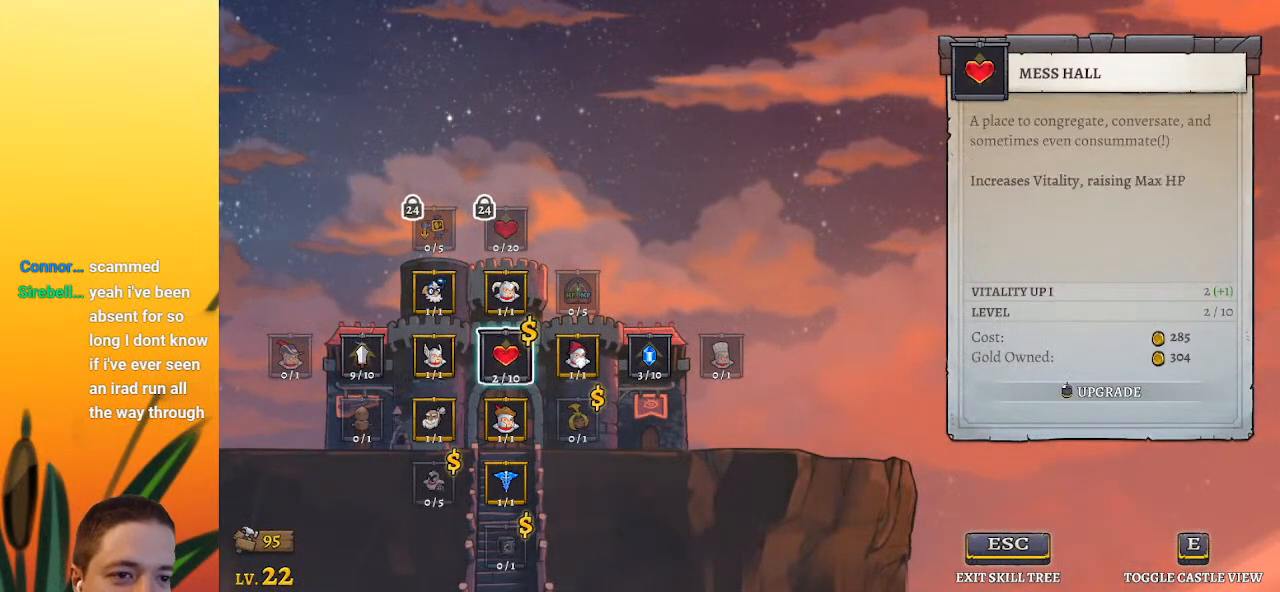
{"keys": [], "events": [[50, "right", "up"]]}
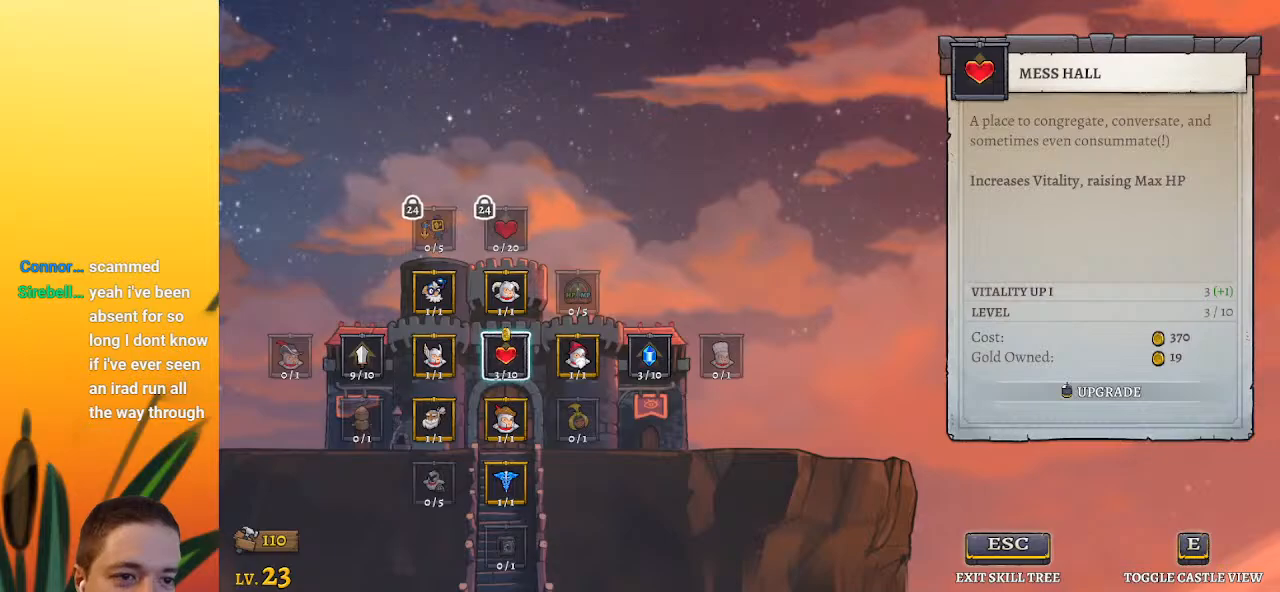
{"keys": ["right"], "events": [[350, "right", "down"]]}
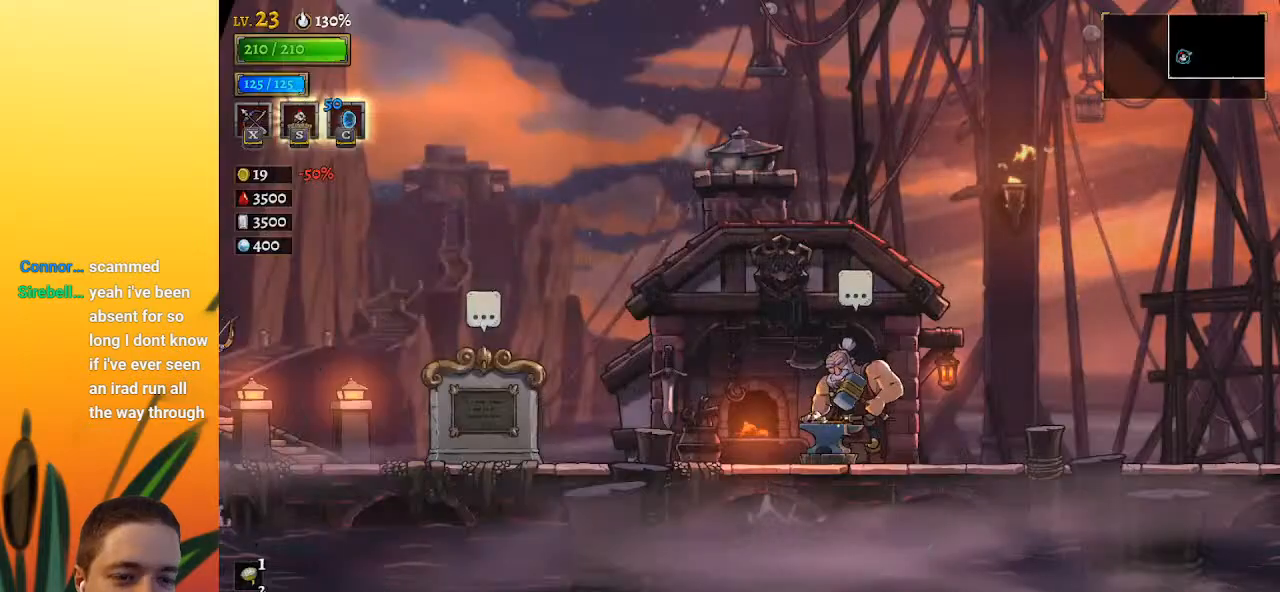
{"keys": ["right"], "events": []}
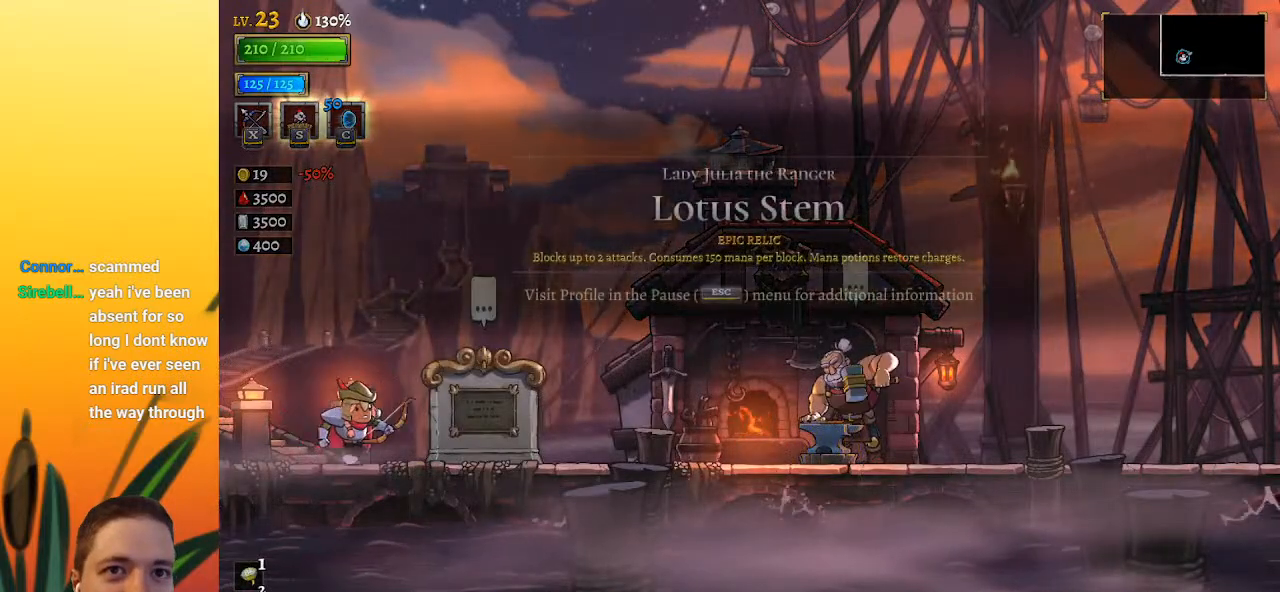
{"keys": ["d", "right"], "events": [[150, "d", "down"]]}
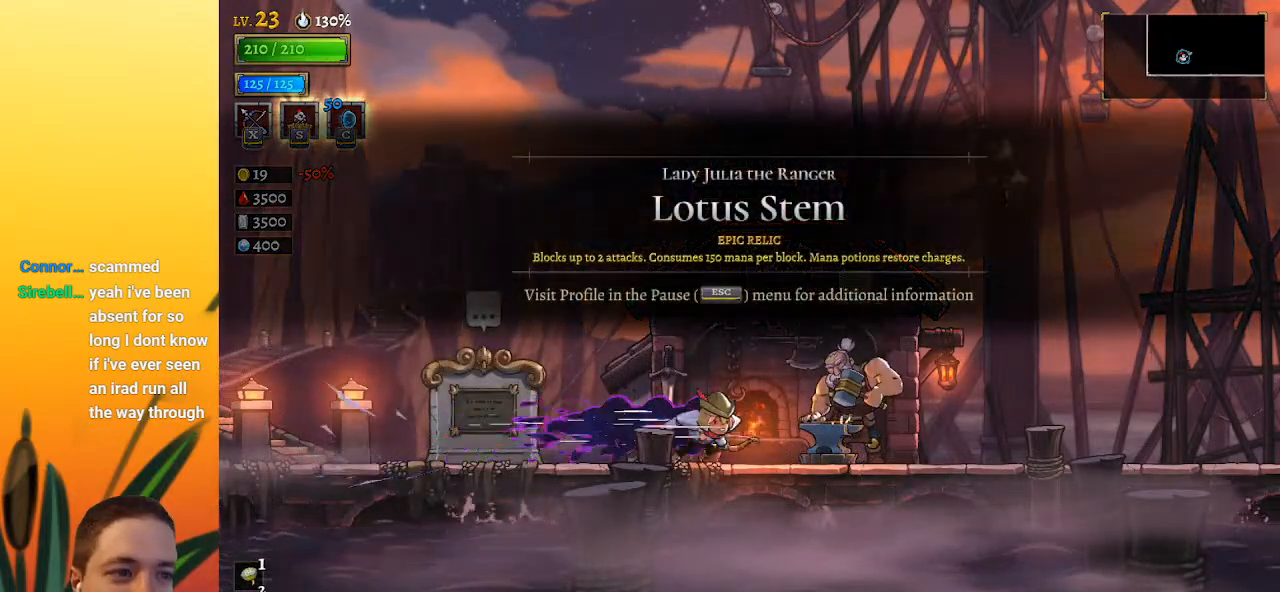
{"keys": ["d", "right"], "events": [[83, "d", "up"], [167, "d", "down"]]}
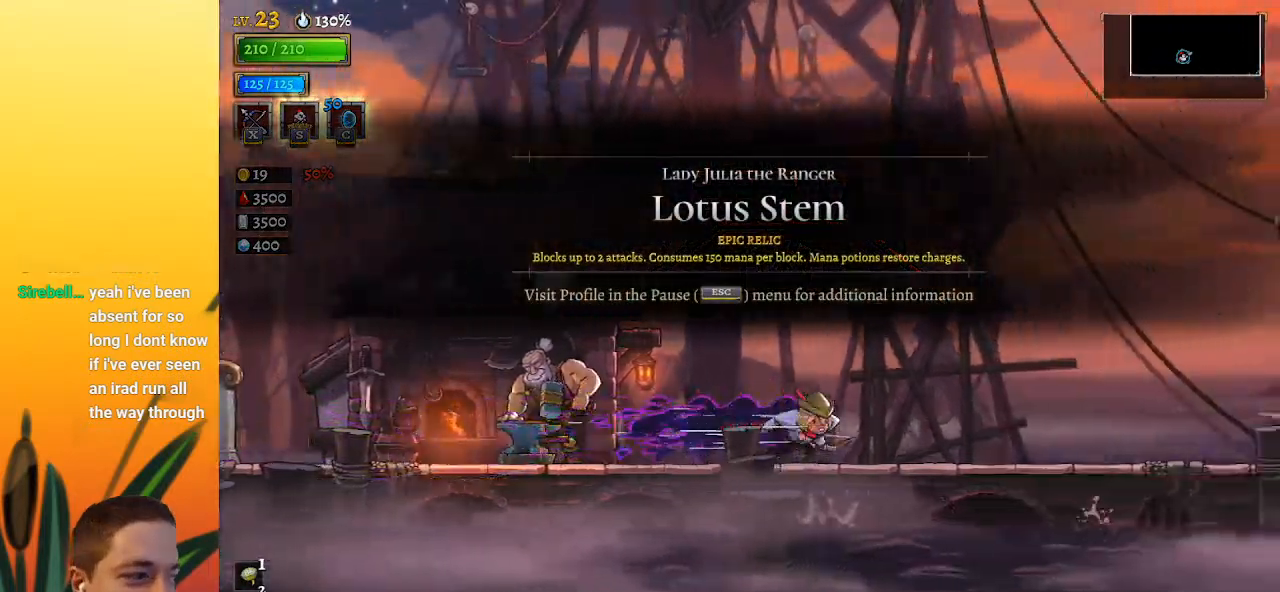
{"keys": ["d", "right"], "events": [[100, "d", "up"], [150, "d", "down"]]}
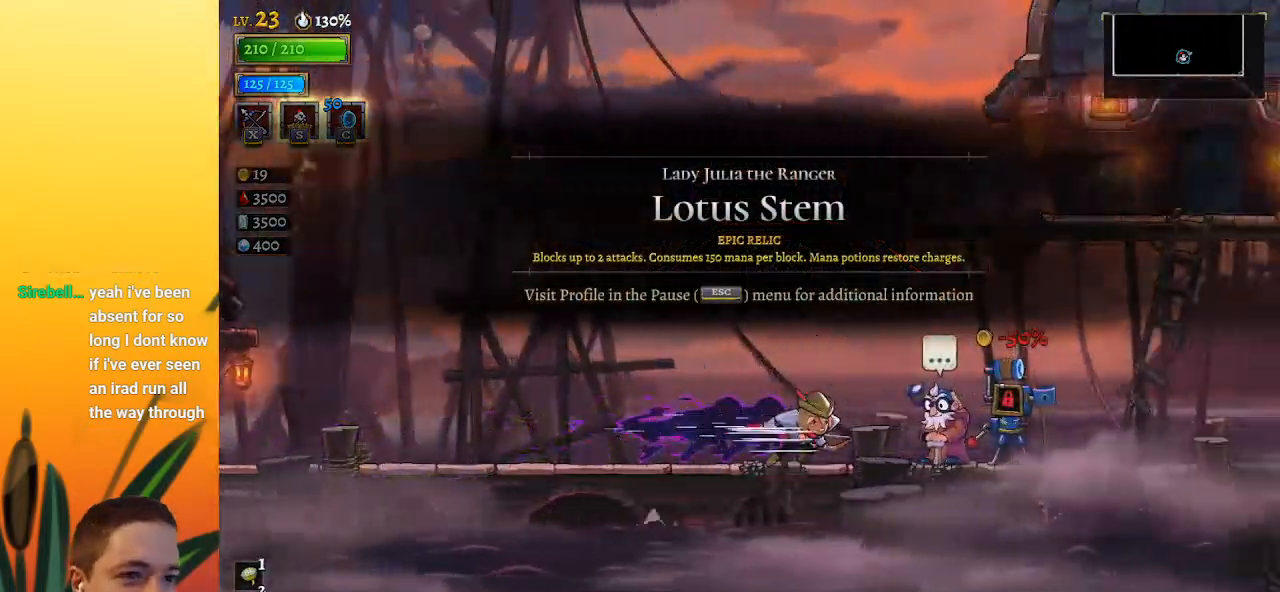
{"keys": ["right"], "events": [[117, "d", "up"], [150, "d", "down"], [433, "d", "up"]]}
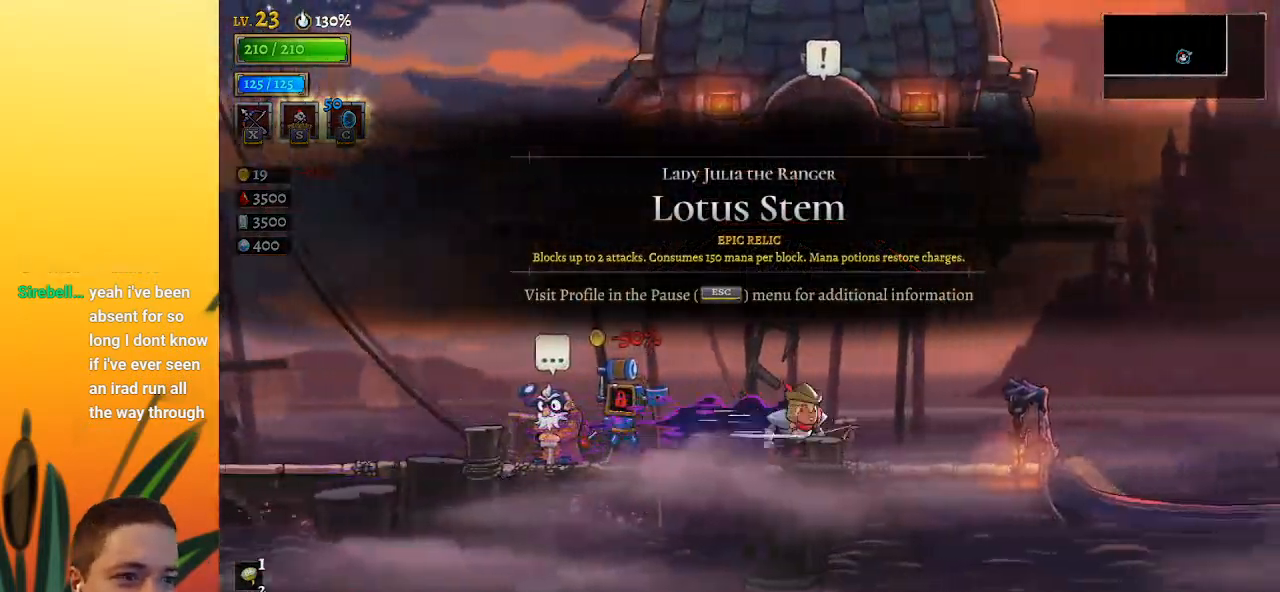
{"keys": ["right"], "events": [[33, "d", "down"], [317, "d", "up"]]}
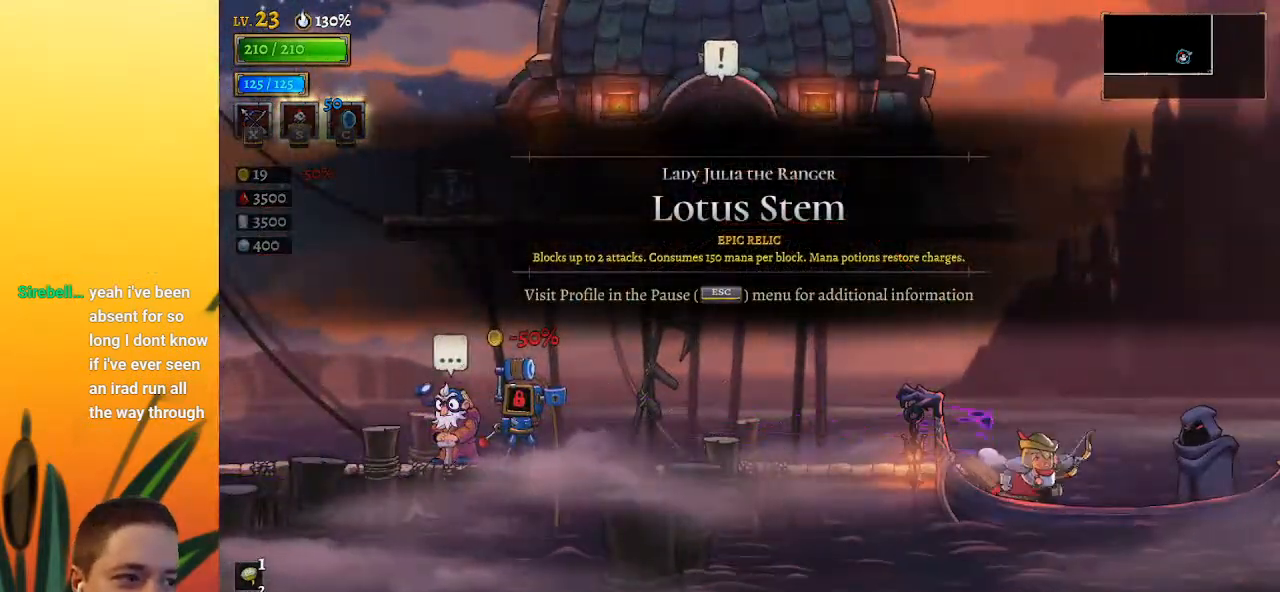
{"keys": [], "events": [[233, "up", "down"], [283, "right", "up"], [333, "up", "up"]]}